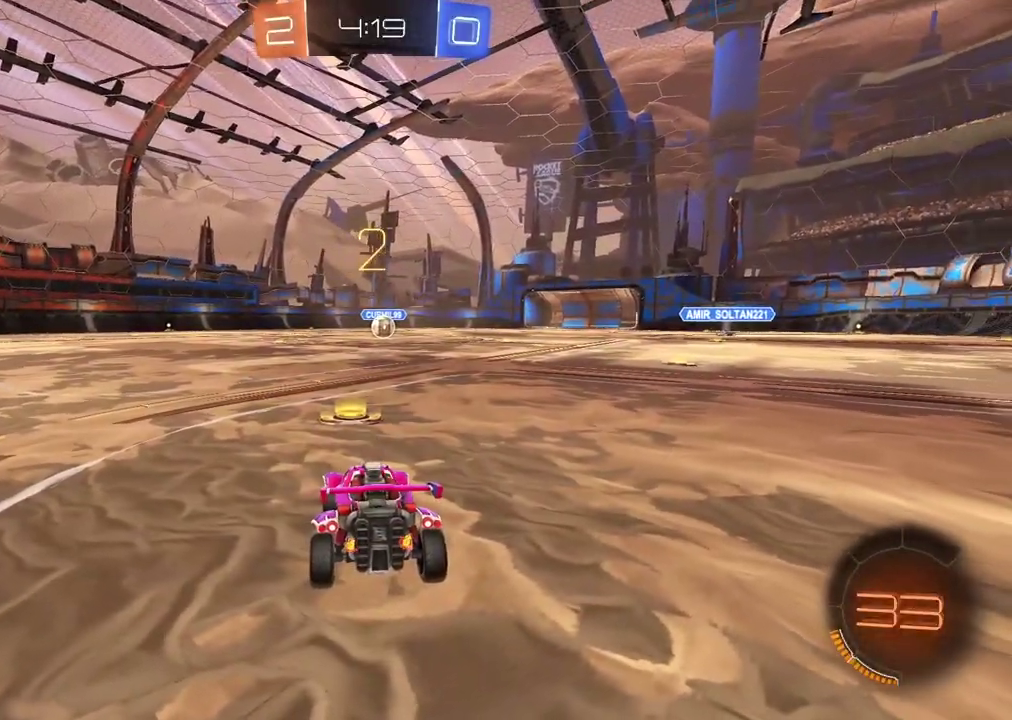
Gameplay with a controller (PlayStation layout); each line is a JSON object with the inputs held at the frame after it. "events" lists button and stick changes between this image and that frame as [ms after this image, input, new state], when the widget could be followed in between.
{"buttons": [], "left_stick": "down", "right_stick": "center", "events": [[150, "left_stick", "down"], [167, "CROSS", "down"], [167, "L2", "up"], [233, "CROSS", "up"], [283, "CROSS", "down"], [500, "CROSS", "up"]]}
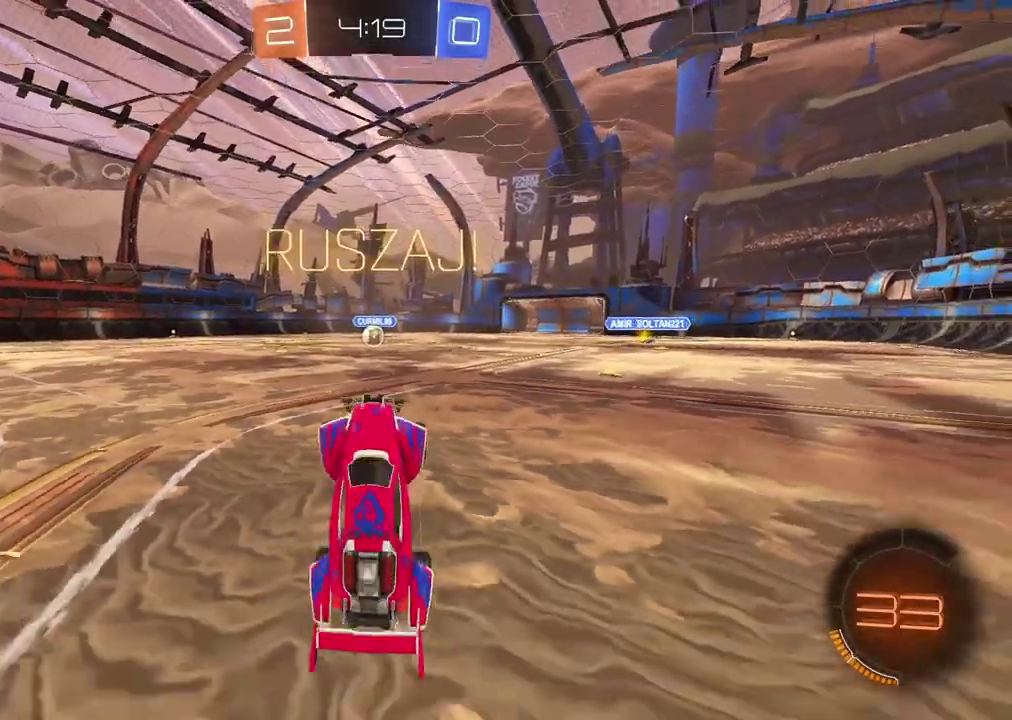
{"buttons": ["CIRCLE", "L2", "R2"], "left_stick": "up", "right_stick": "center", "events": [[50, "L2", "down"], [67, "R2", "down"], [67, "left_stick", "up-left"], [83, "CIRCLE", "down"], [133, "TRIANGLE", "down"], [183, "left_stick", "up"], [283, "TRIANGLE", "up"]]}
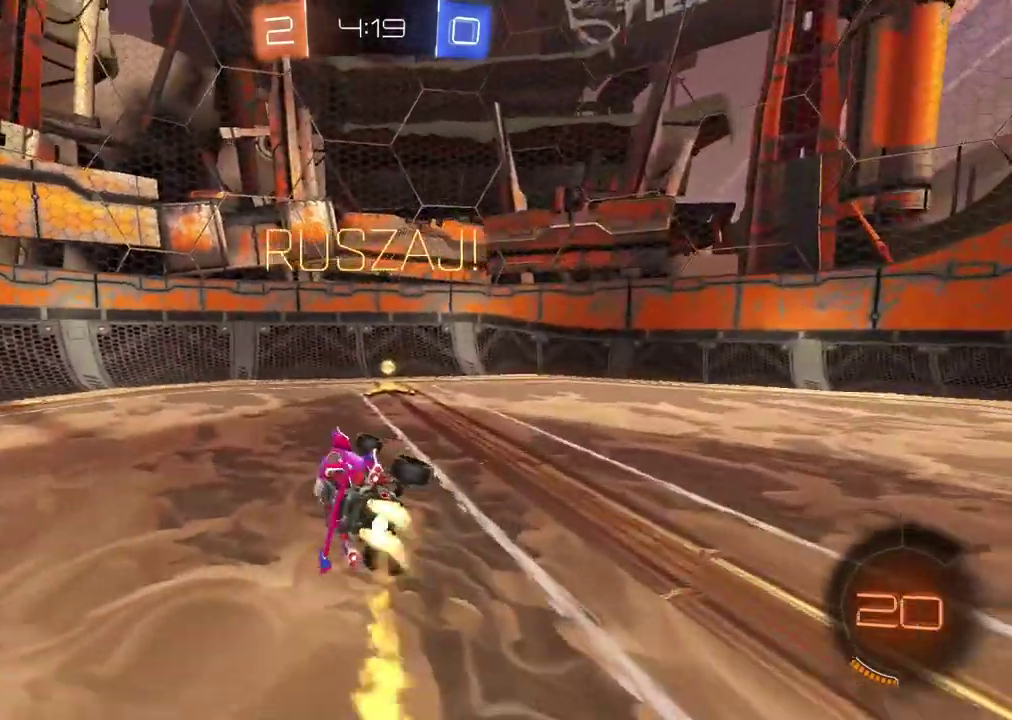
{"buttons": ["R2"], "left_stick": "up-right", "right_stick": "center", "events": [[183, "left_stick", "up-right"], [217, "L2", "up"], [267, "CIRCLE", "up"], [317, "CIRCLE", "down"], [317, "TRIANGLE", "down"], [367, "CIRCLE", "up"], [433, "TRIANGLE", "up"]]}
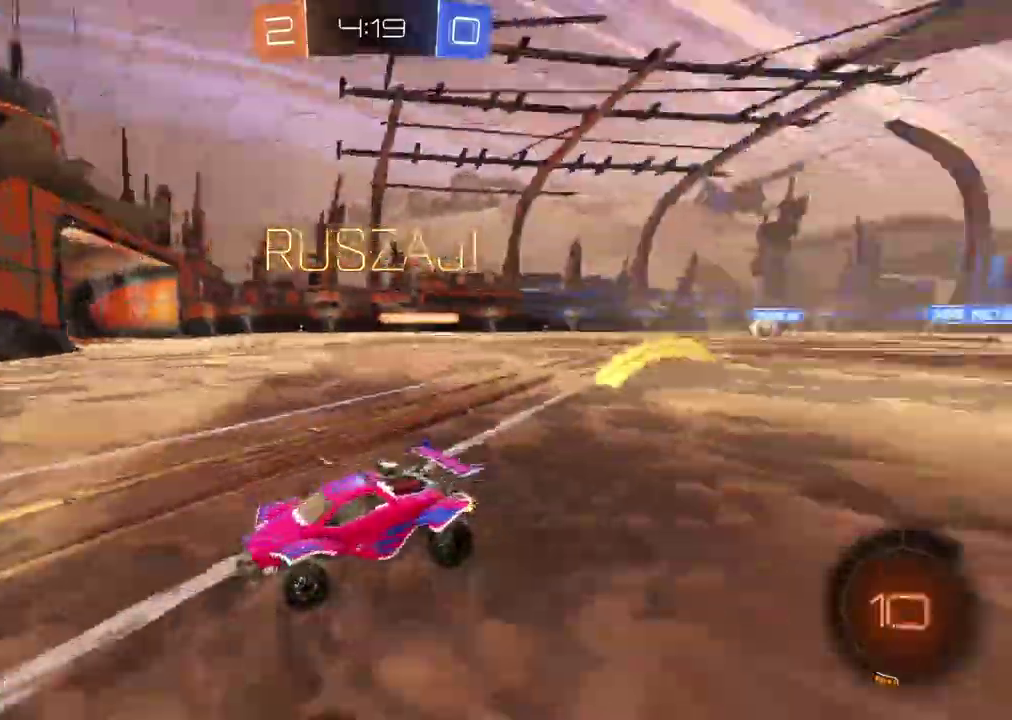
{"buttons": ["CIRCLE", "R2"], "left_stick": "center", "right_stick": "center", "events": [[100, "CIRCLE", "down"], [200, "CIRCLE", "up"], [200, "left_stick", "center"], [250, "CIRCLE", "down"]]}
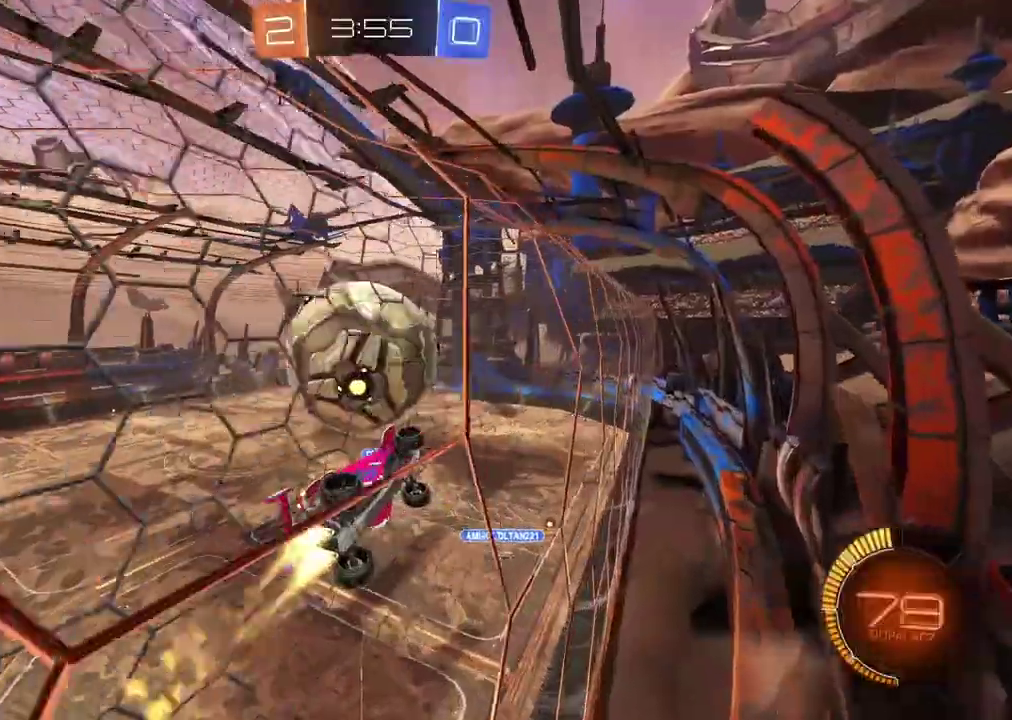
{"buttons": [], "left_stick": "down", "right_stick": "center", "events": [[117, "CROSS", "down"], [167, "CIRCLE", "up"], [167, "left_stick", "down"], [183, "L2", "down"], [267, "CROSS", "up"], [300, "R2", "up"], [450, "L2", "up"]]}
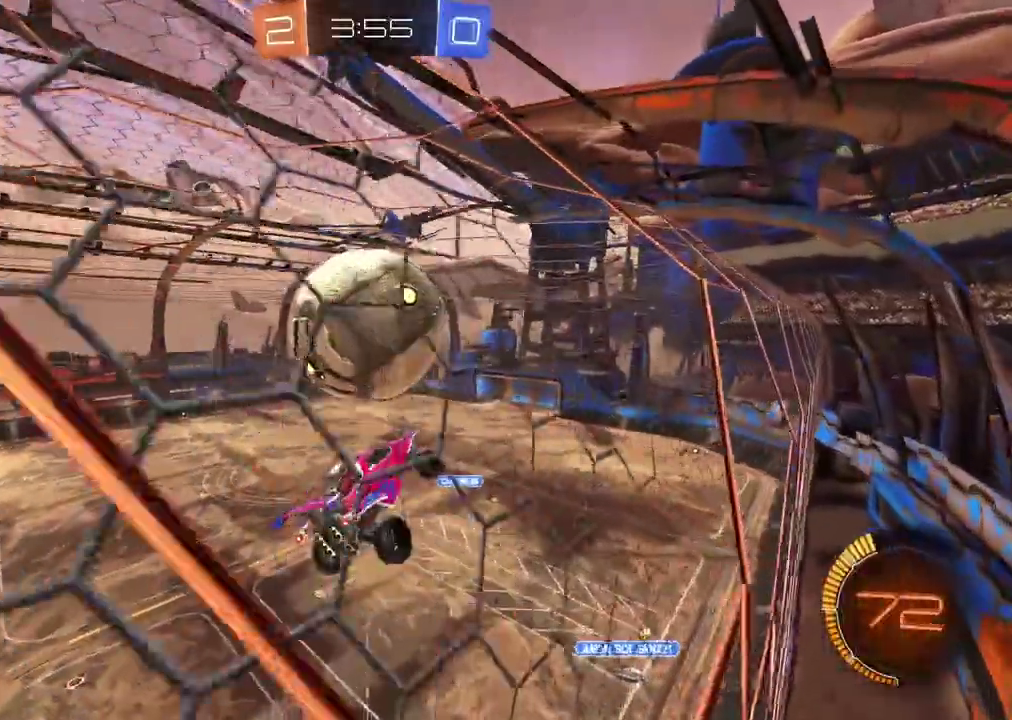
{"buttons": ["R2"], "left_stick": "down", "right_stick": "center", "events": [[67, "R2", "down"], [100, "CIRCLE", "down"], [317, "left_stick", "center"], [383, "left_stick", "down"], [483, "CIRCLE", "up"]]}
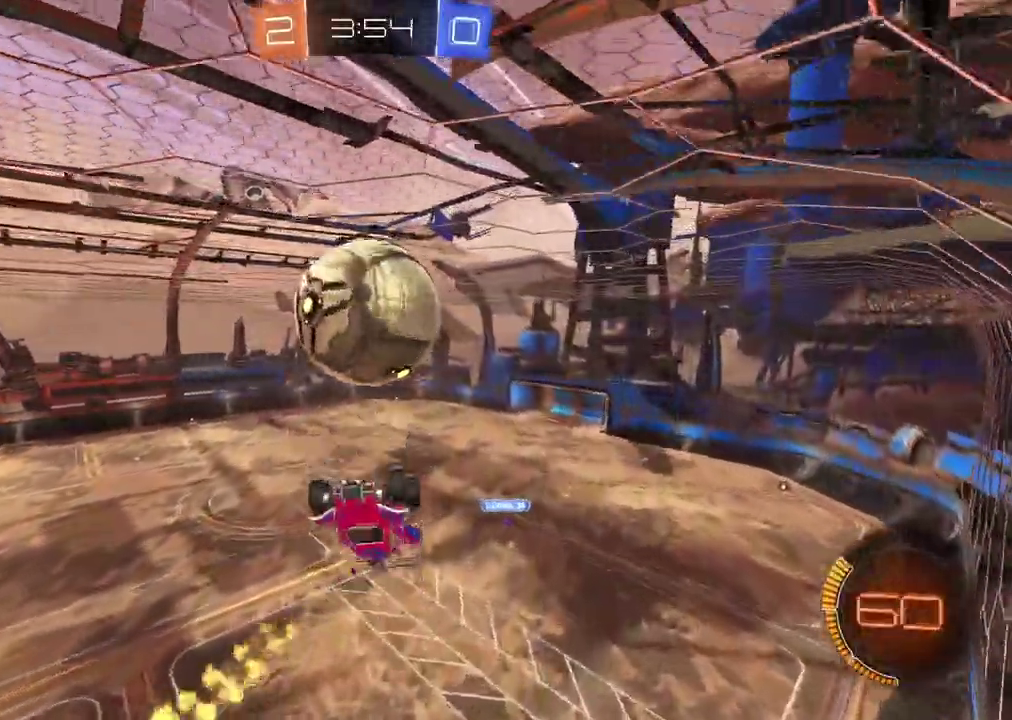
{"buttons": ["CROSS", "CIRCLE", "R2", "L3"], "left_stick": "up-left", "right_stick": "center", "events": [[83, "CIRCLE", "down"], [100, "CROSS", "down"], [350, "left_stick", "left"], [483, "L3", "down"], [483, "left_stick", "up-left"]]}
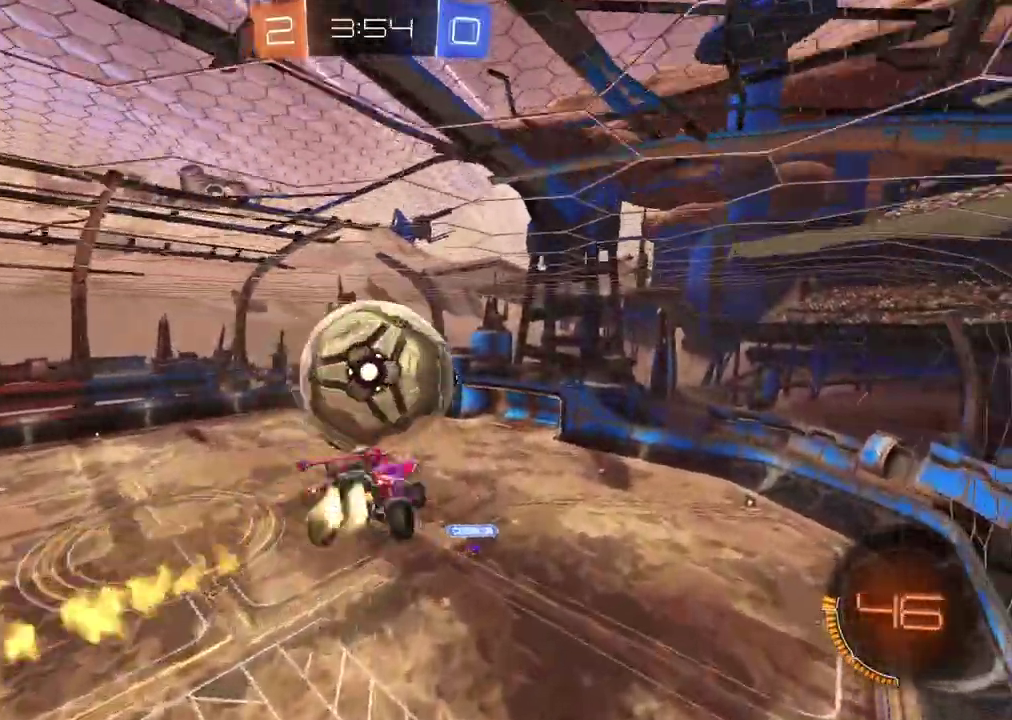
{"buttons": ["L2"], "left_stick": "down-right", "right_stick": "center"}
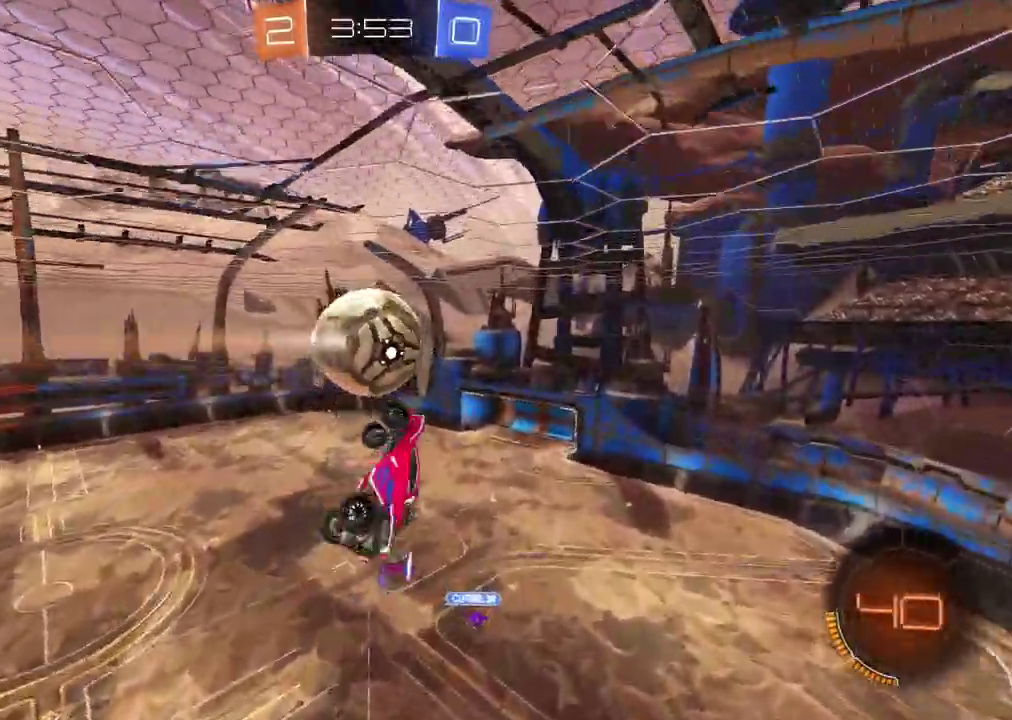
{"buttons": ["CIRCLE", "L2", "R2"], "left_stick": "down-right", "right_stick": "center"}
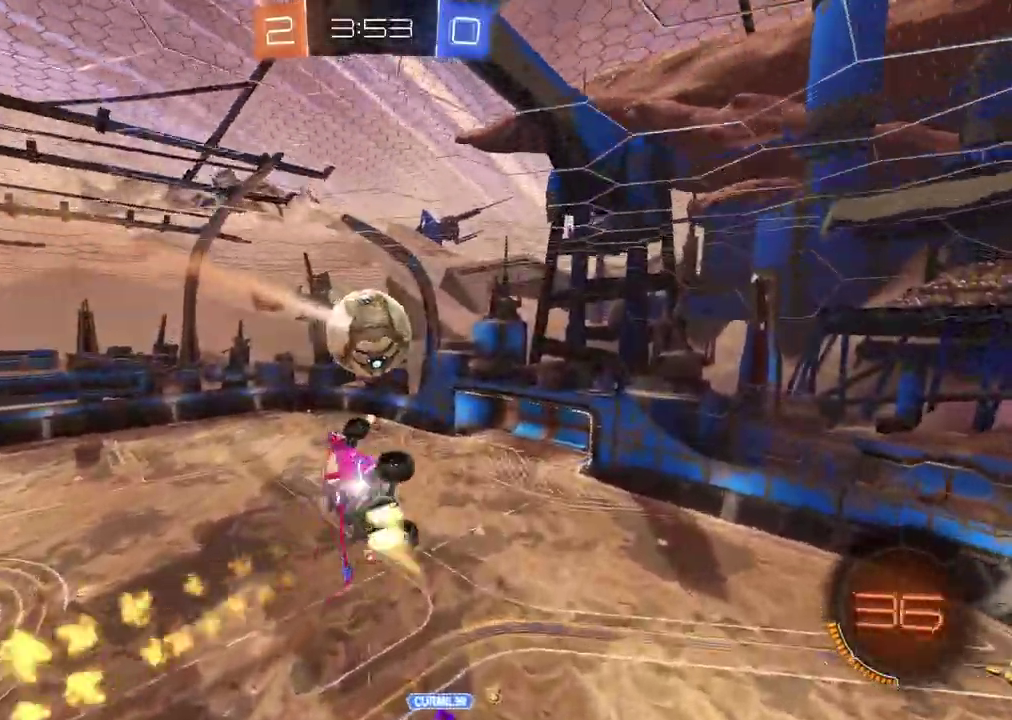
{"buttons": ["CIRCLE", "L2", "R2"], "left_stick": "up-left", "right_stick": "center", "events": [[17, "TRIANGLE", "down"], [167, "left_stick", "center"], [217, "left_stick", "left"], [250, "TRIANGLE", "up"], [467, "left_stick", "up-left"]]}
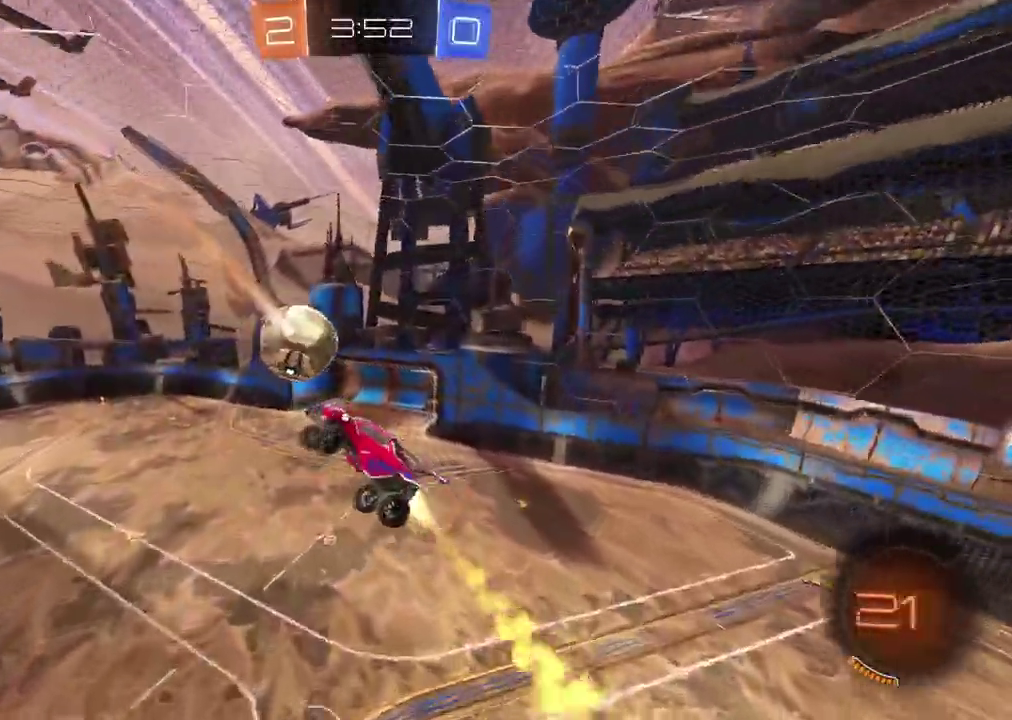
{"buttons": ["L2", "R2"], "left_stick": "up-left", "right_stick": "center", "events": [[250, "left_stick", "center"], [267, "TRIANGLE", "down"], [367, "left_stick", "up-left"], [433, "TRIANGLE", "up"], [483, "CIRCLE", "up"]]}
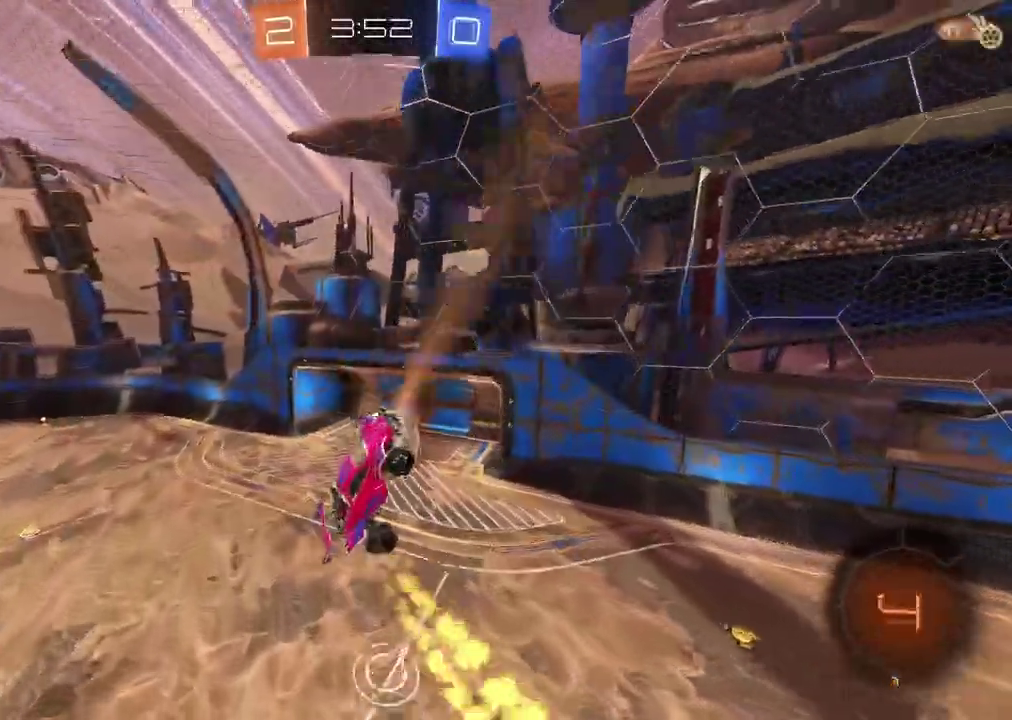
{"buttons": [], "left_stick": "up", "right_stick": "center"}
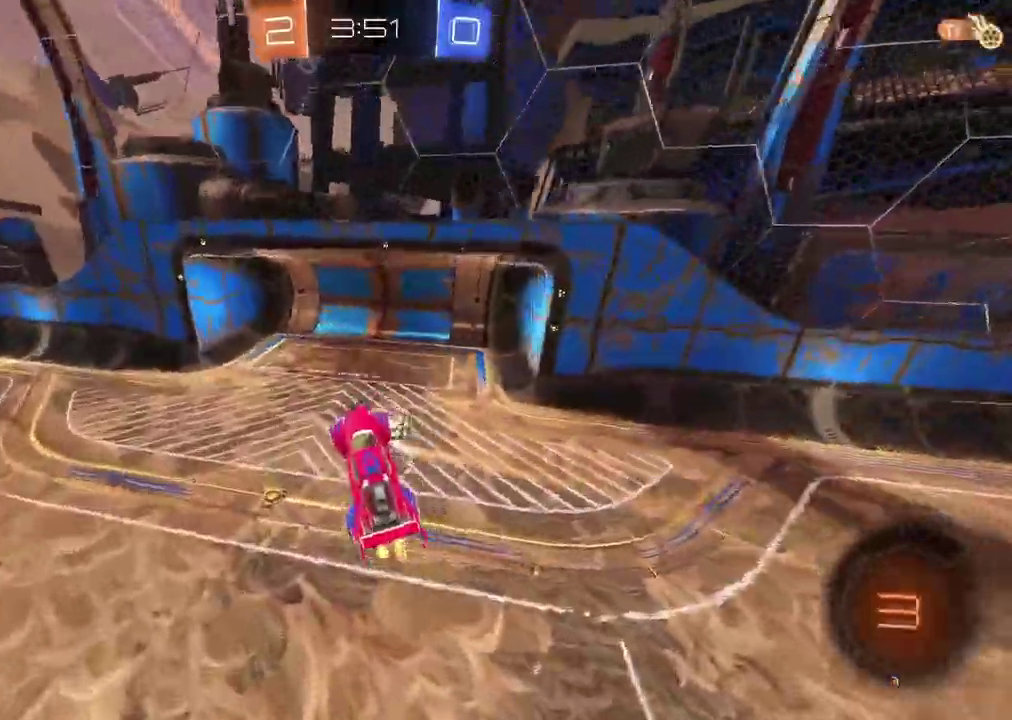
{"buttons": [], "left_stick": "center", "right_stick": "center", "events": [[83, "left_stick", "center"]]}
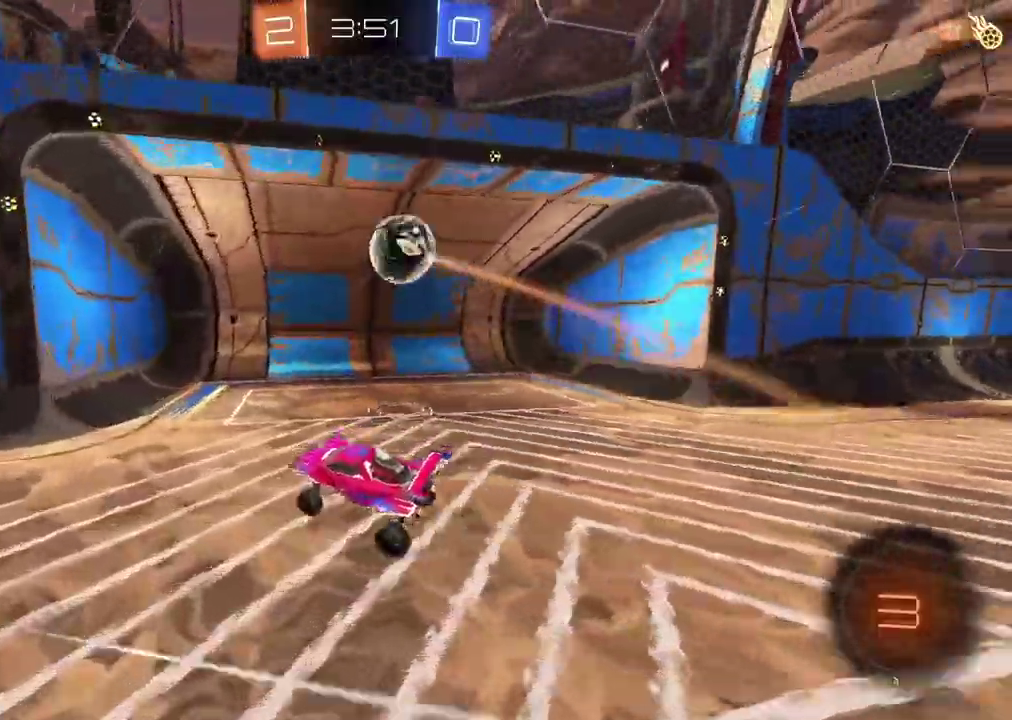
{"buttons": [], "left_stick": "center", "right_stick": "center", "events": []}
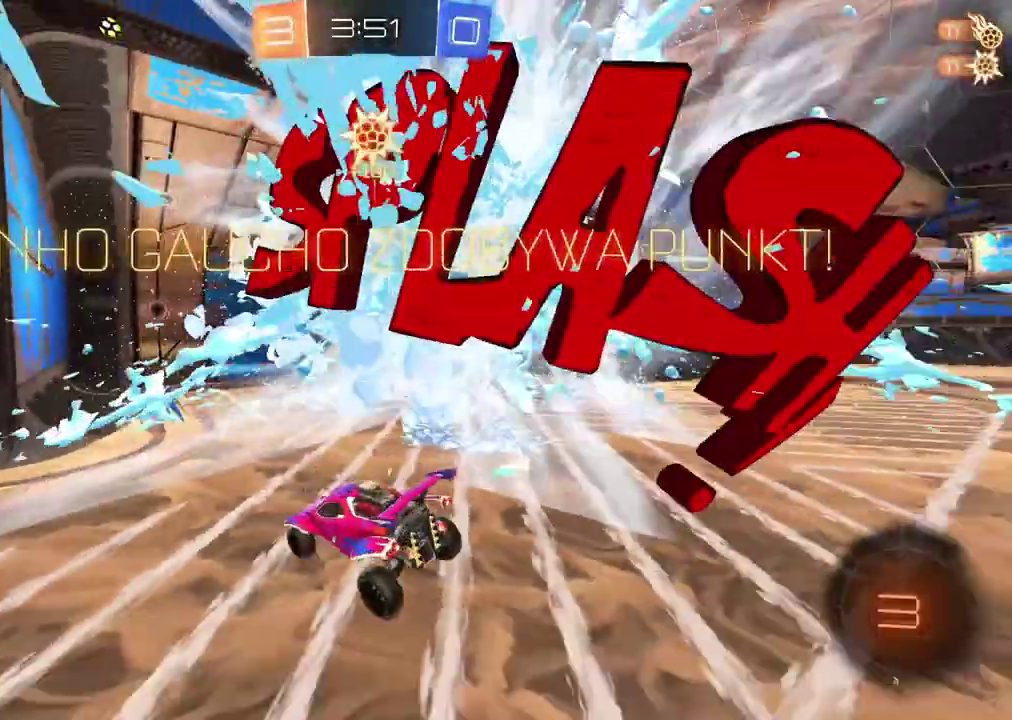
{"buttons": [], "left_stick": "center", "right_stick": "center", "events": [[200, "left_stick", "down"], [250, "CROSS", "down"], [250, "left_stick", "center"], [400, "CROSS", "up"]]}
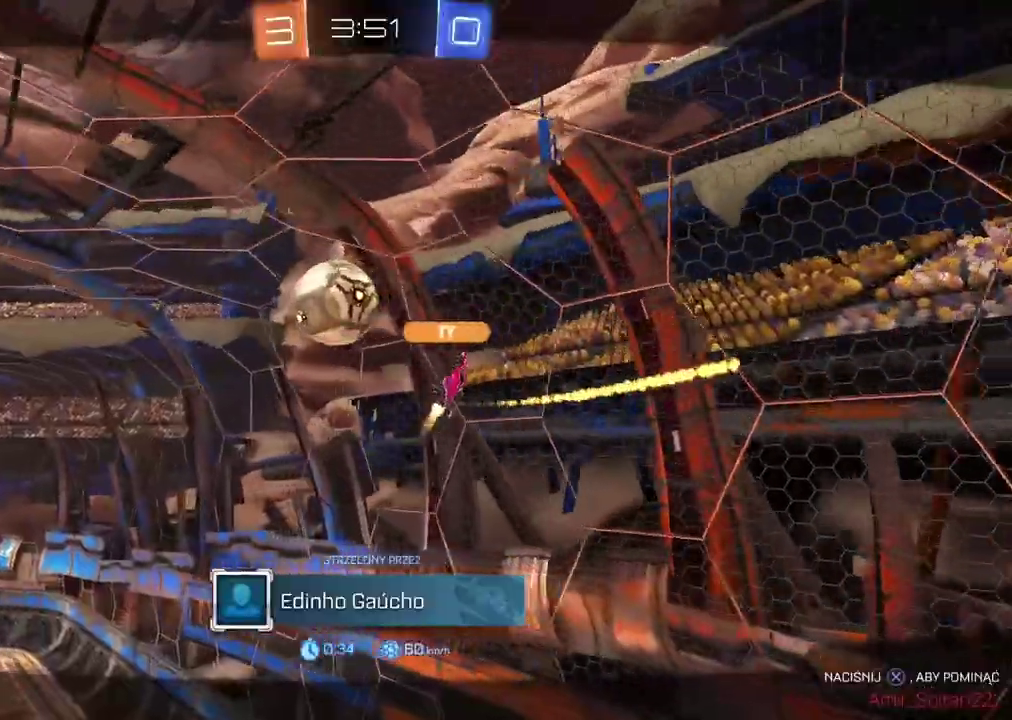
{"buttons": [], "left_stick": "center", "right_stick": "center", "events": [[17, "CROSS", "down"], [167, "CROSS", "up"], [283, "CROSS", "down"], [417, "CROSS", "up"]]}
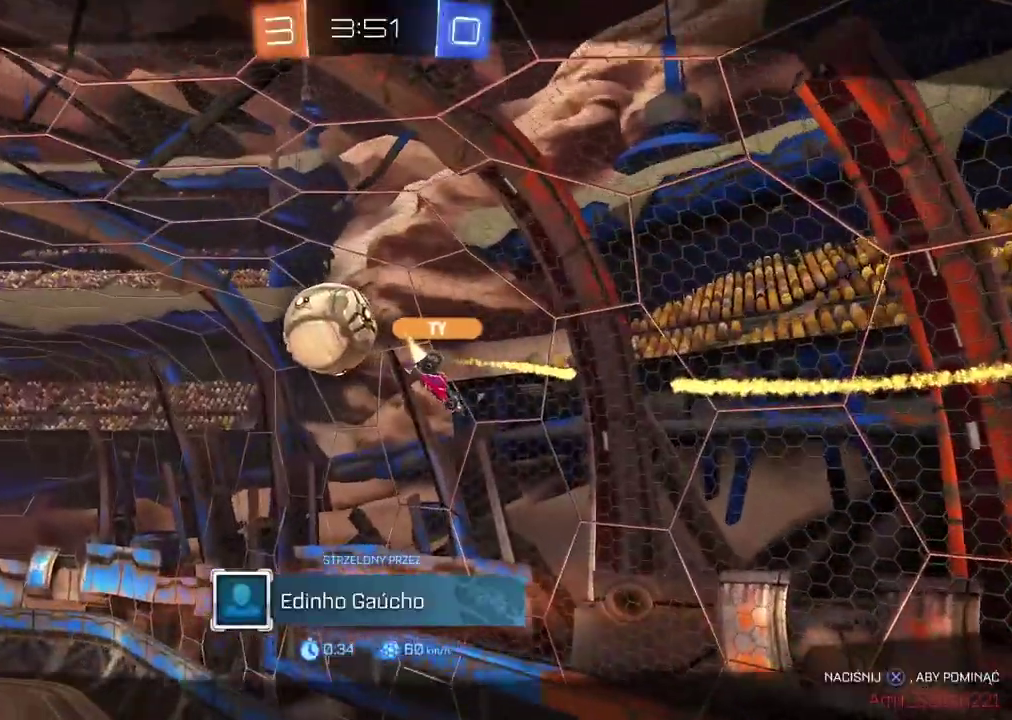
{"buttons": [], "left_stick": "center", "right_stick": "center", "events": []}
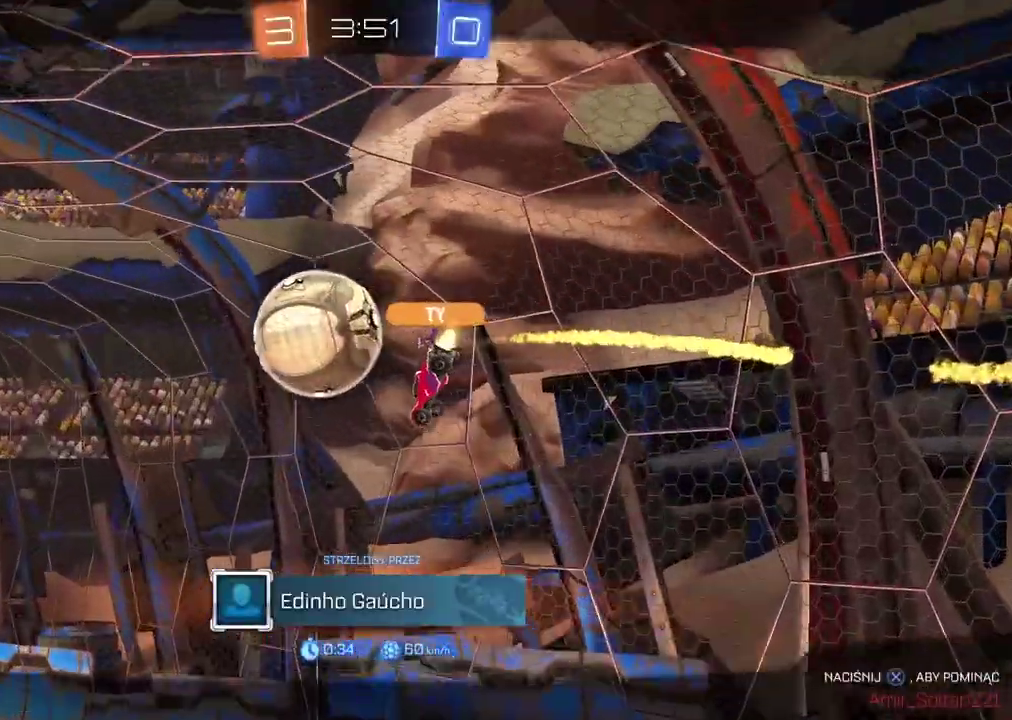
{"buttons": [], "left_stick": "center", "right_stick": "center", "events": []}
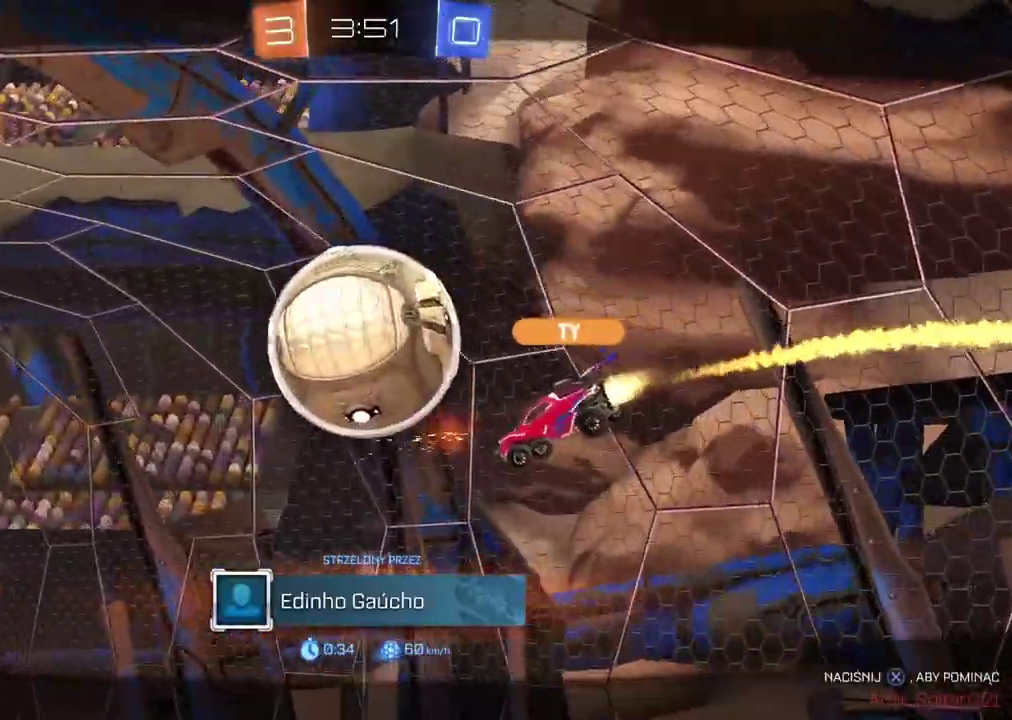
{"buttons": [], "left_stick": "center", "right_stick": "center", "events": []}
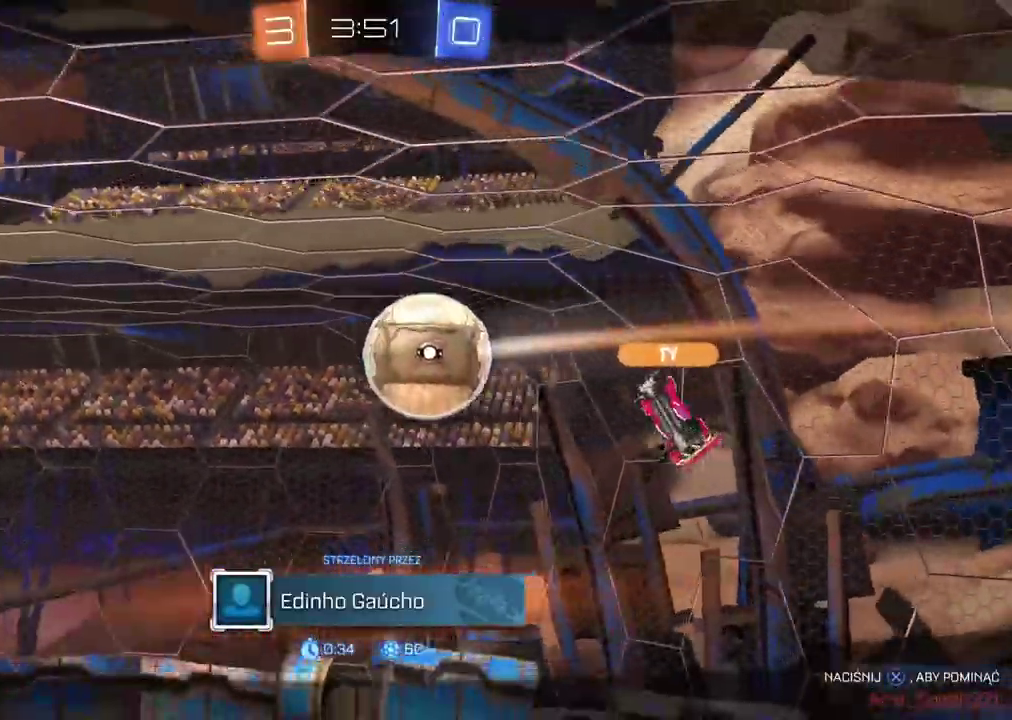
{"buttons": [], "left_stick": "center", "right_stick": "center", "events": []}
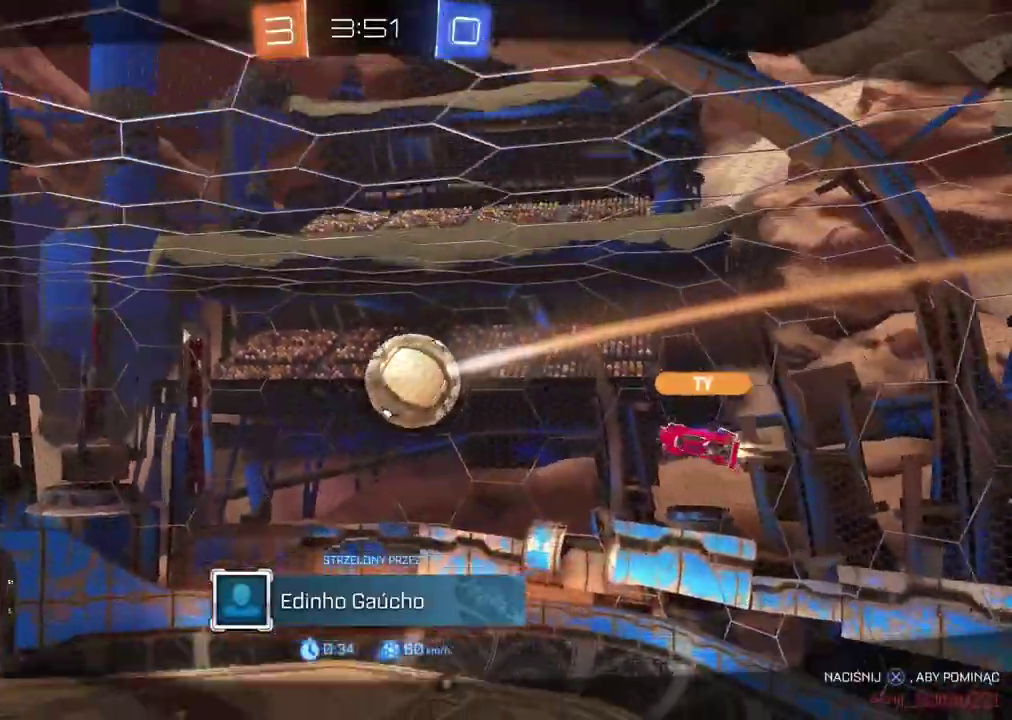
{"buttons": [], "left_stick": "center", "right_stick": "center", "events": []}
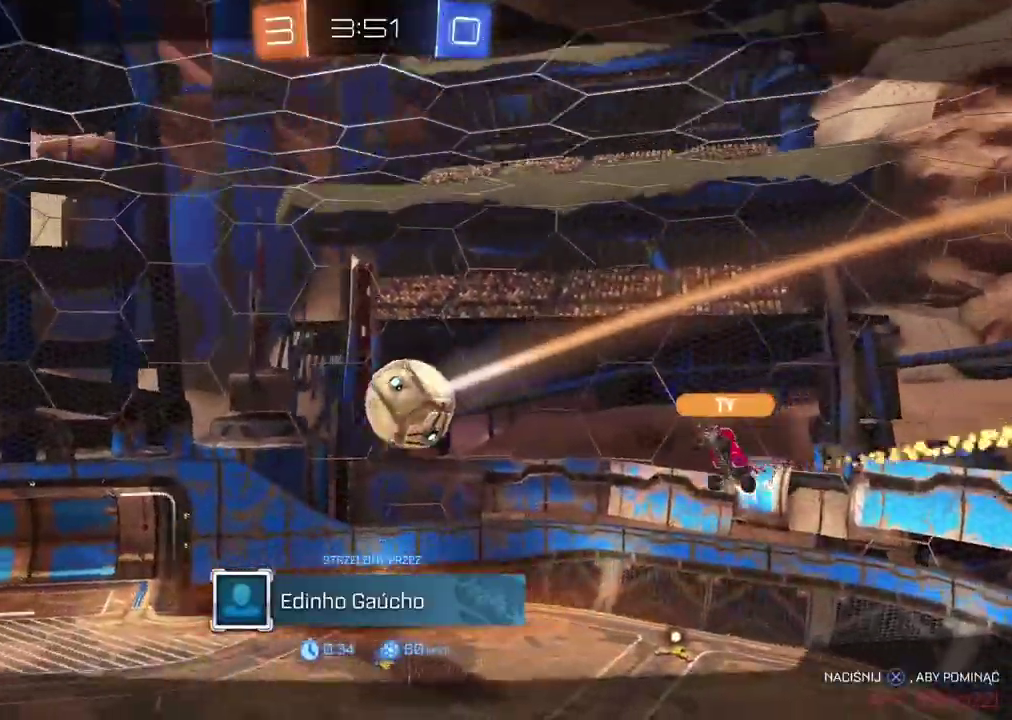
{"buttons": ["SELECT"], "left_stick": "center", "right_stick": "center", "events": [[117, "SELECT", "down"]]}
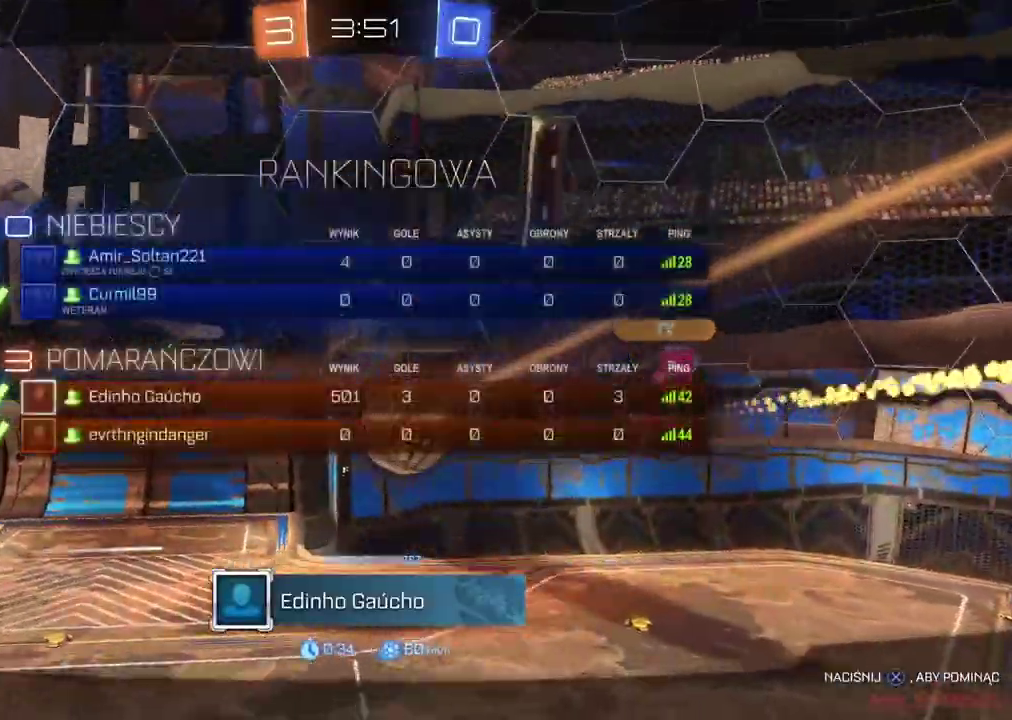
{"buttons": ["R2"], "left_stick": "center", "right_stick": "center", "events": [[217, "R2", "down"], [250, "SELECT", "up"]]}
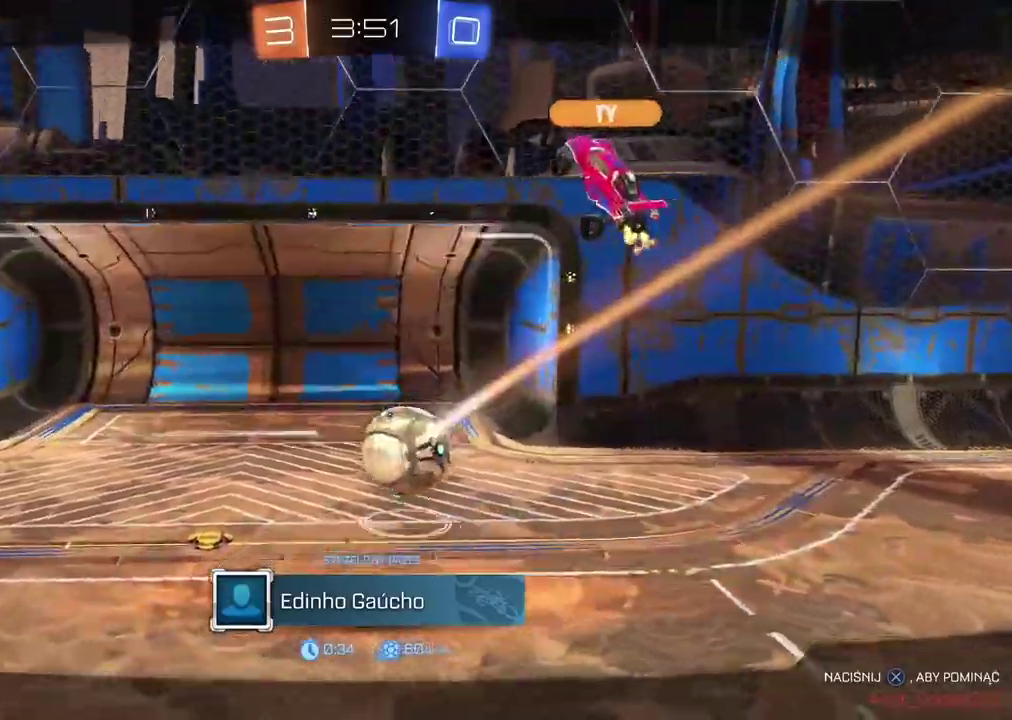
{"buttons": [], "left_stick": "center", "right_stick": "center", "events": [[67, "R2", "up"]]}
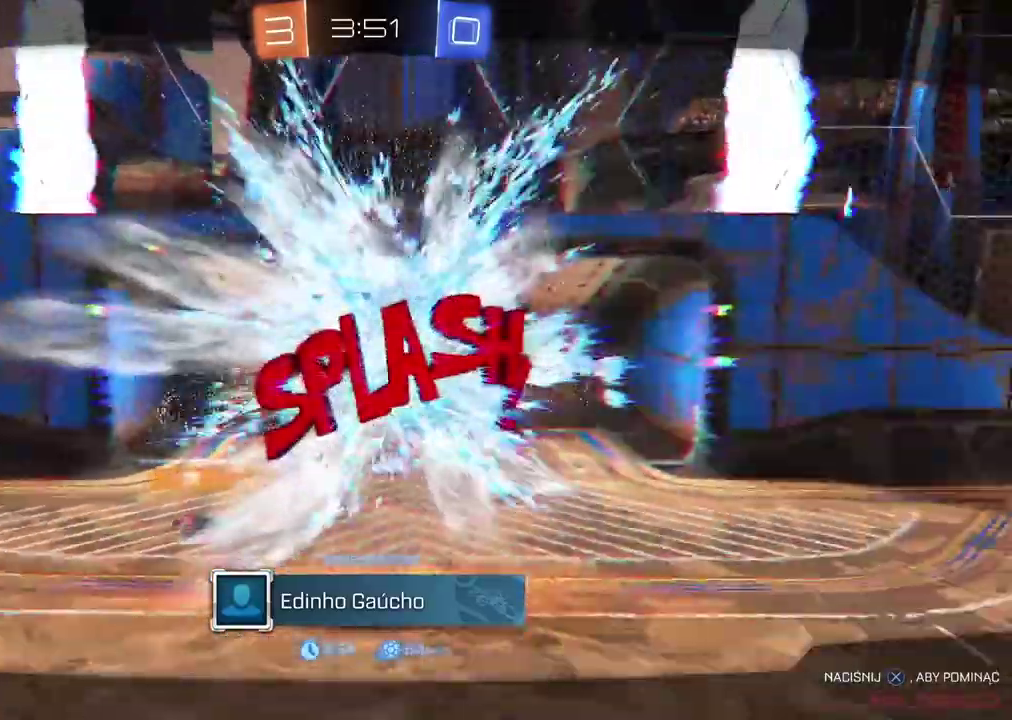
{"buttons": [], "left_stick": "center", "right_stick": "up-right", "events": [[400, "right_stick", "up-right"]]}
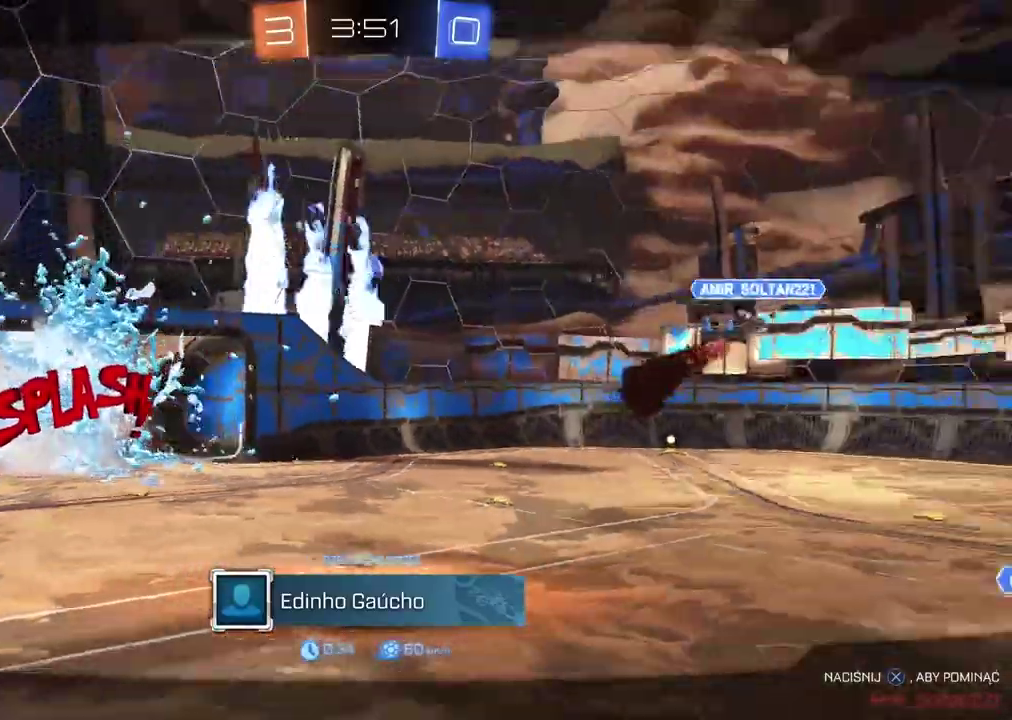
{"buttons": [], "left_stick": "center", "right_stick": "up-right"}
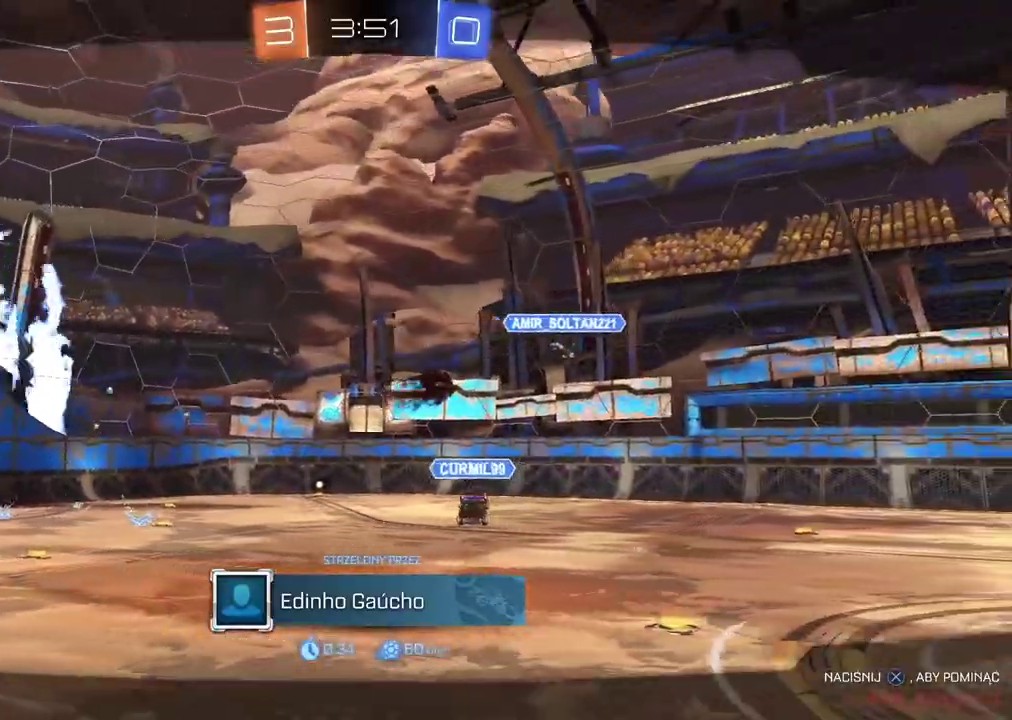
{"buttons": [], "left_stick": "center", "right_stick": "center", "events": [[217, "right_stick", "center"]]}
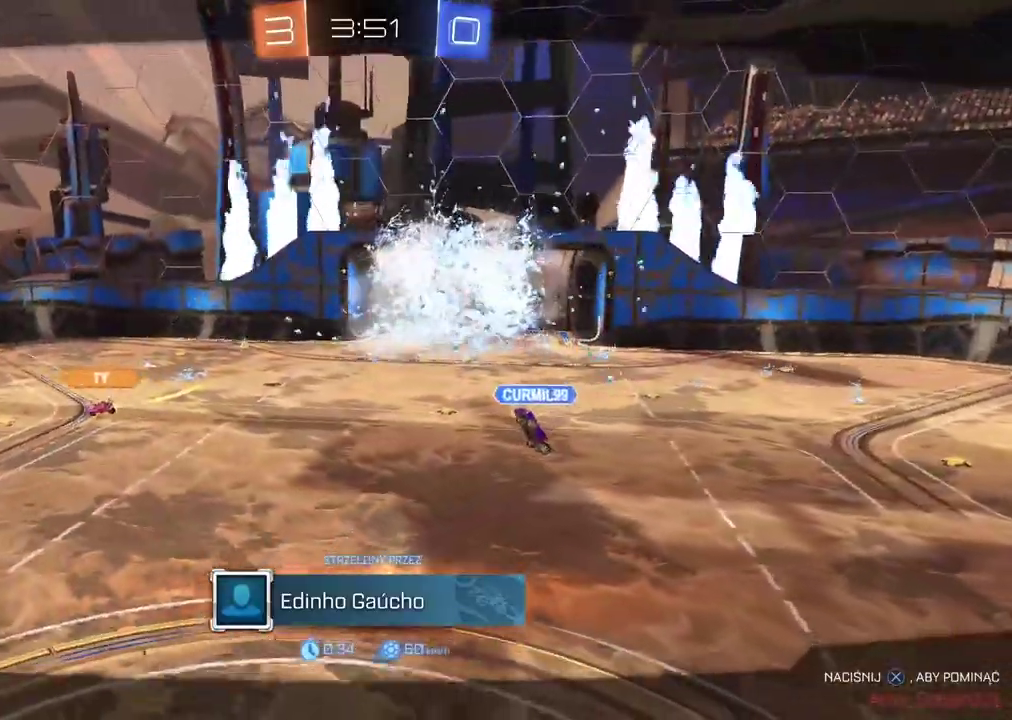
{"buttons": ["R2"], "left_stick": "center", "right_stick": "center", "events": [[50, "R2", "down"]]}